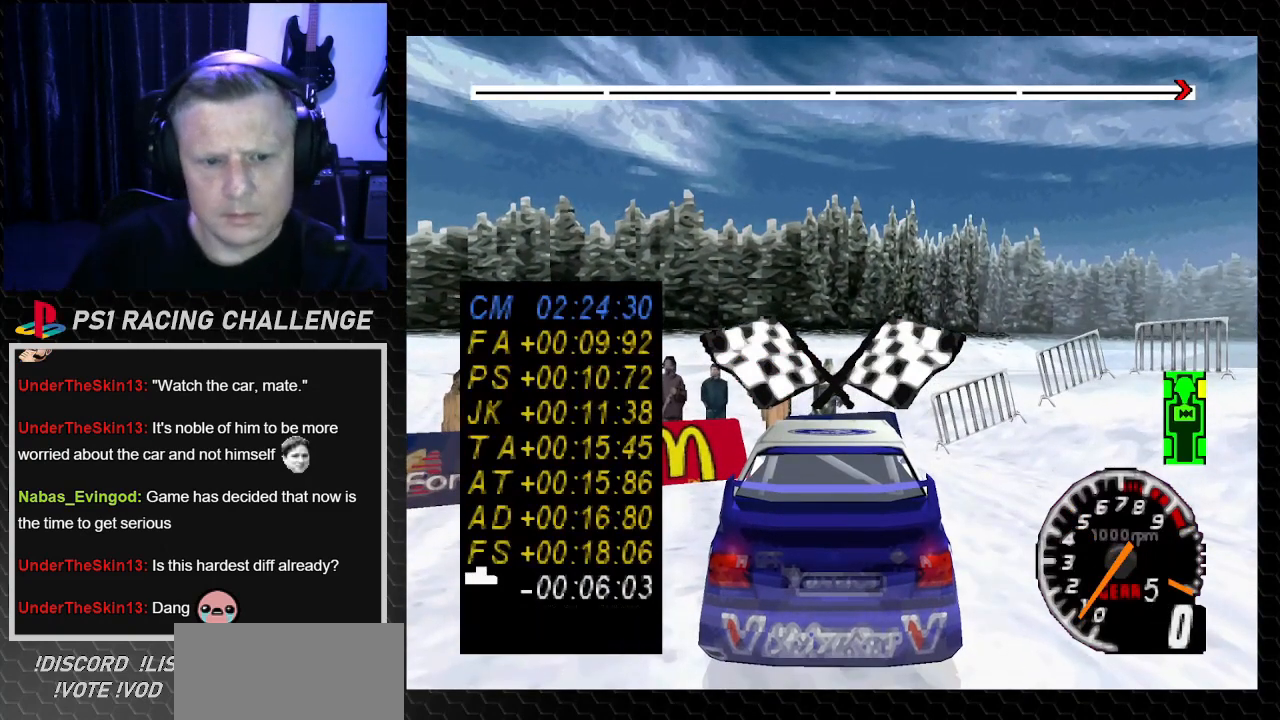
Gameplay with a controller (PlayStation layout); each line is a JSON object with the inputs held at the frame after it. "events" lists button and stick changes between this image and that frame as [ms after this image, input, new state], when the widget could be followed in between. Not read: L3 R3.
{"buttons": [], "left_stick": "center", "right_stick": "center", "events": [[34, "CROSS", "up"], [34, "right_stick", "center"]]}
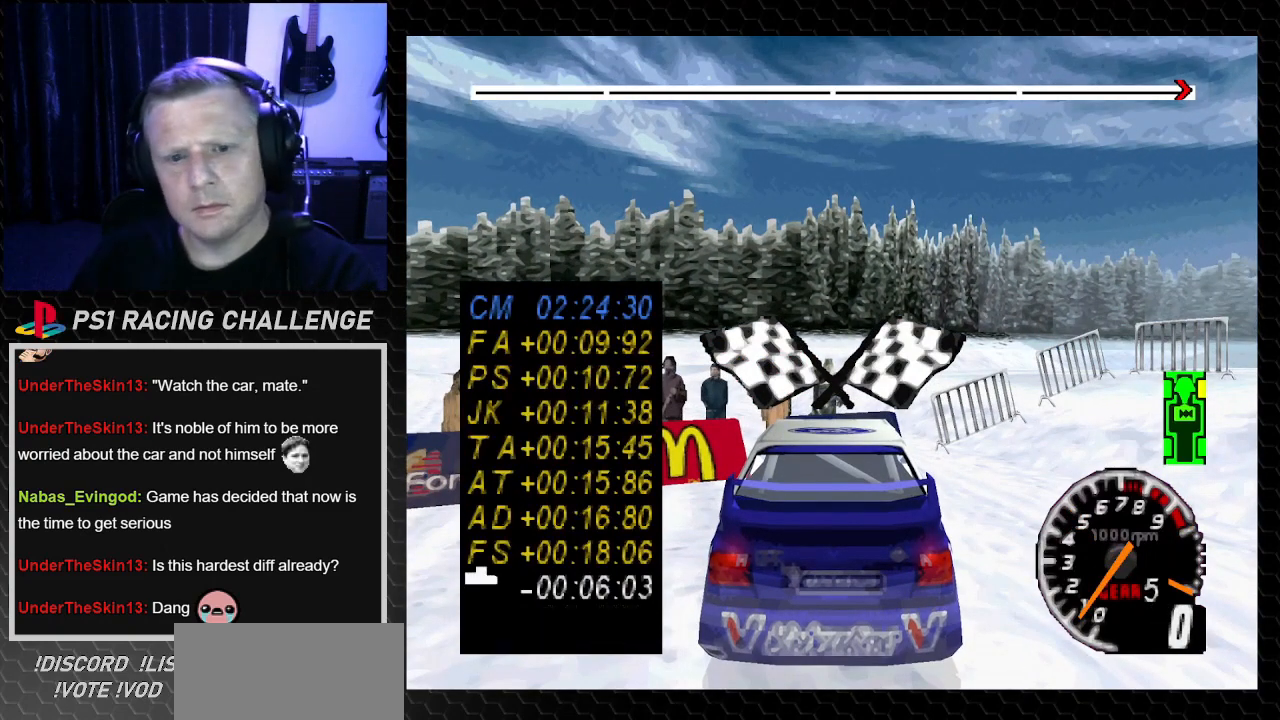
{"buttons": [], "left_stick": "center", "right_stick": "center", "events": [[33, "CROSS", "down"], [33, "right_stick", "down"], [200, "CROSS", "up"], [200, "right_stick", "center"]]}
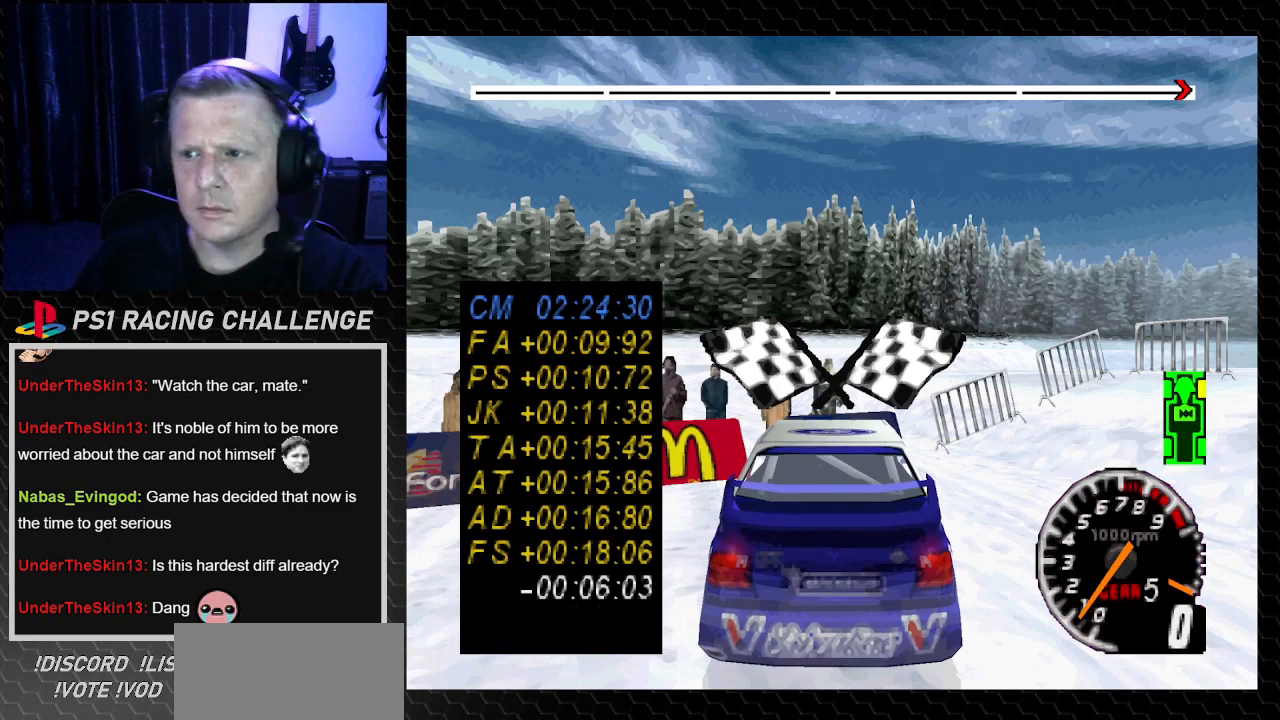
{"buttons": [], "left_stick": "center", "right_stick": "center", "events": [[267, "CROSS", "down"], [267, "right_stick", "down"], [468, "CROSS", "up"], [468, "right_stick", "center"]]}
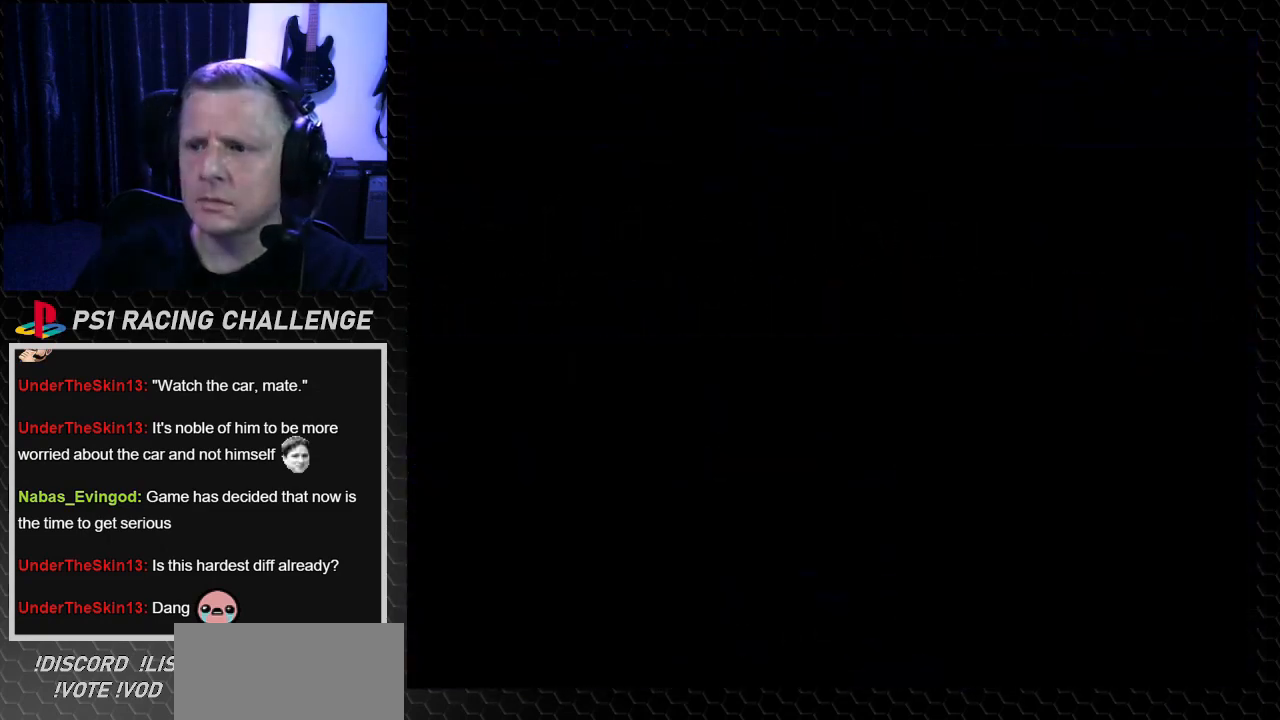
{"buttons": [], "left_stick": "center", "right_stick": "center", "events": []}
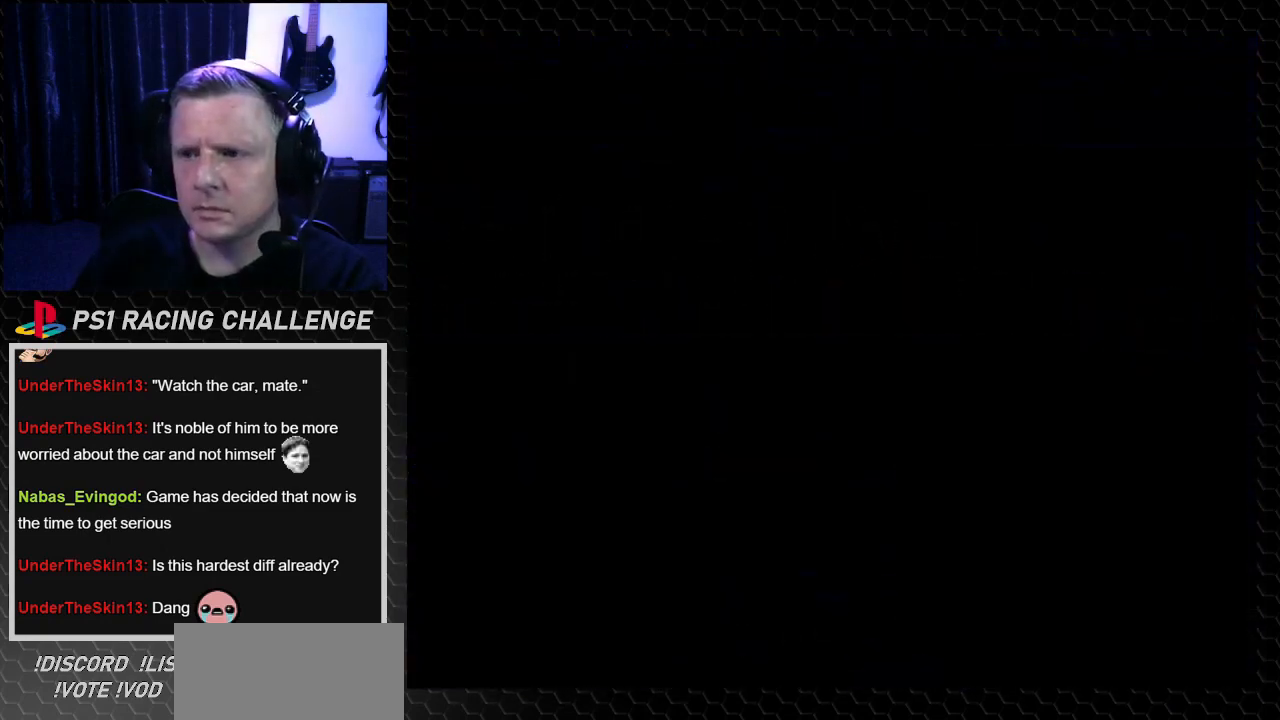
{"buttons": [], "left_stick": "center", "right_stick": "center", "events": []}
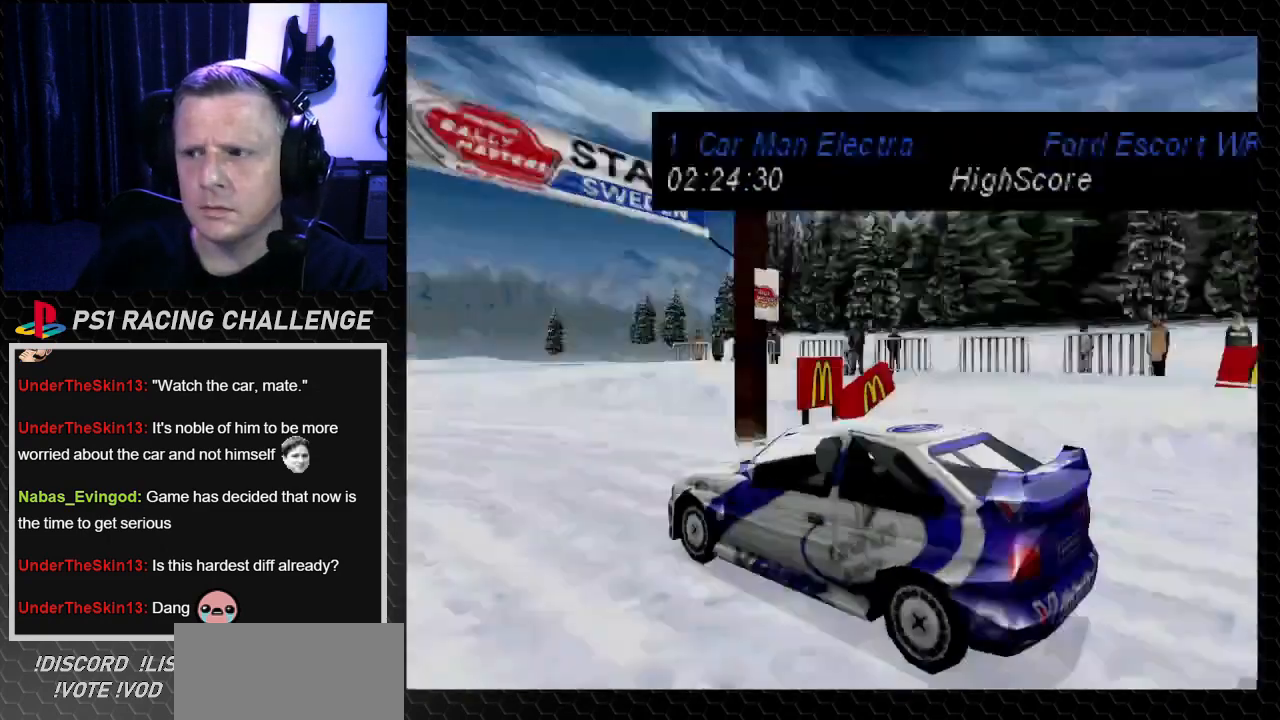
{"buttons": [], "left_stick": "center", "right_stick": "center", "events": []}
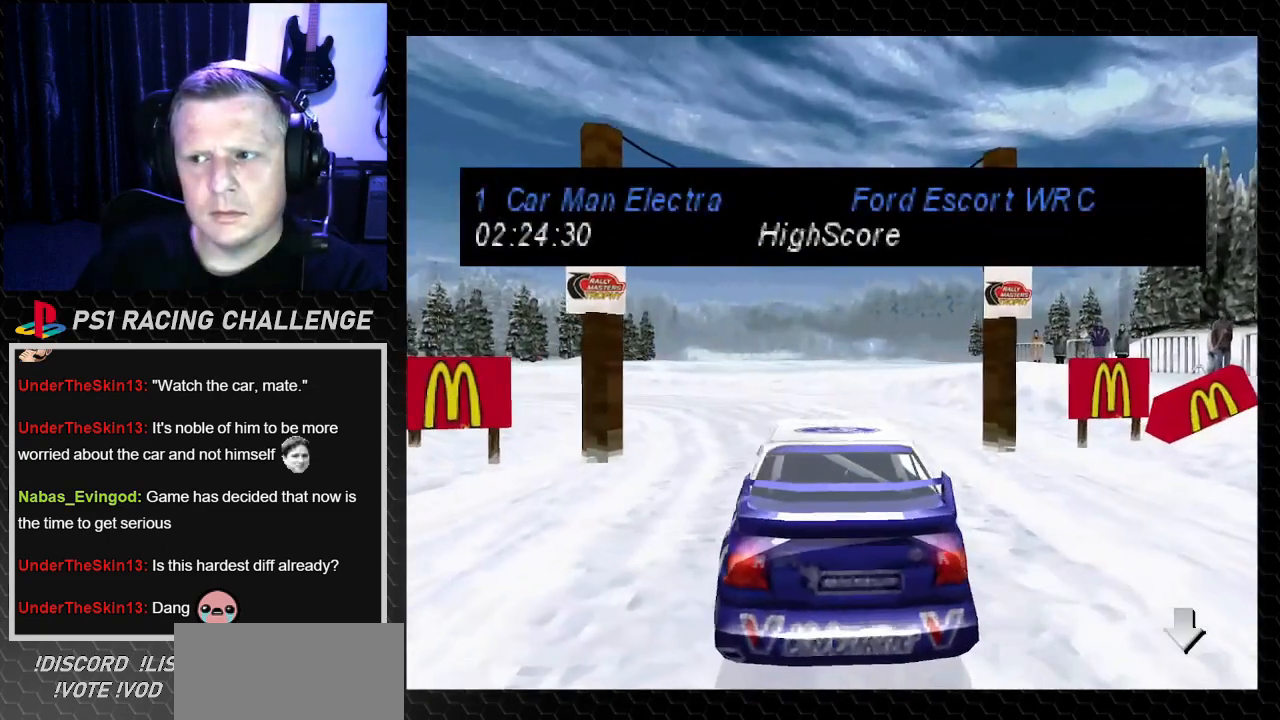
{"buttons": [], "left_stick": "center", "right_stick": "center", "events": []}
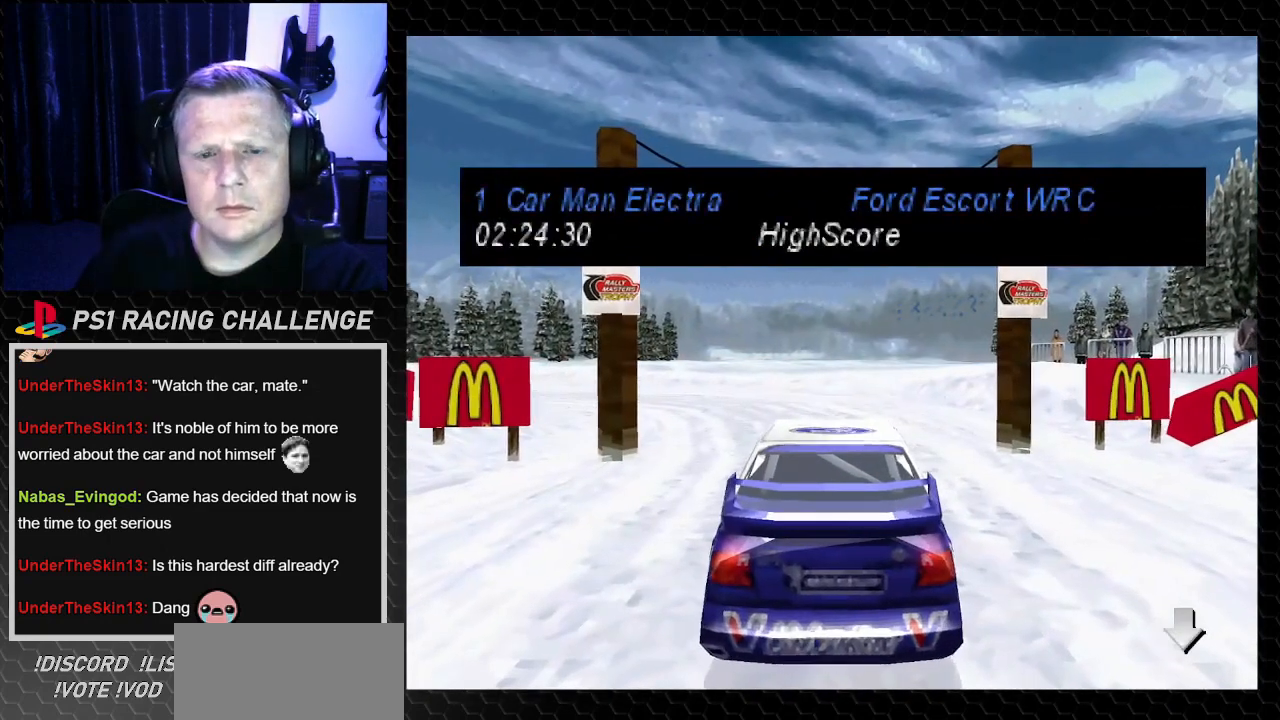
{"buttons": [], "left_stick": "center", "right_stick": "center", "events": []}
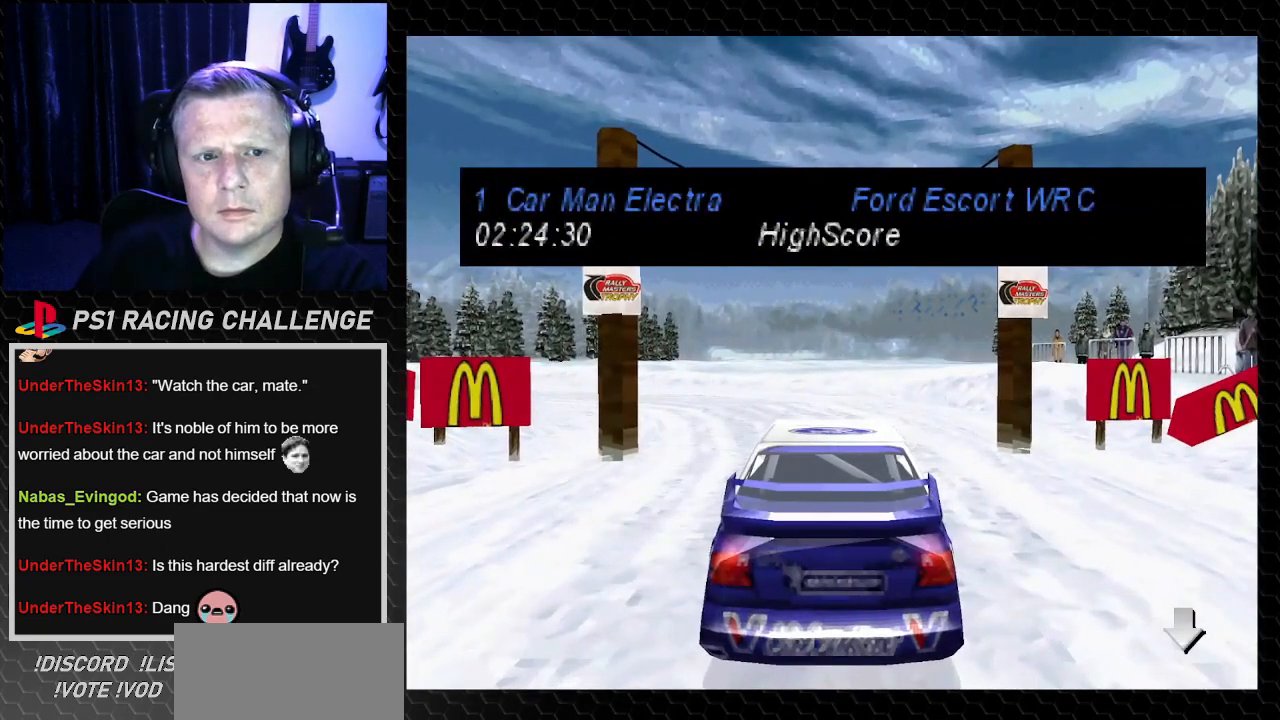
{"buttons": [], "left_stick": "center", "right_stick": "center", "events": [[34, "CROSS", "down"], [34, "right_stick", "down"], [100, "CROSS", "up"], [100, "right_stick", "center"]]}
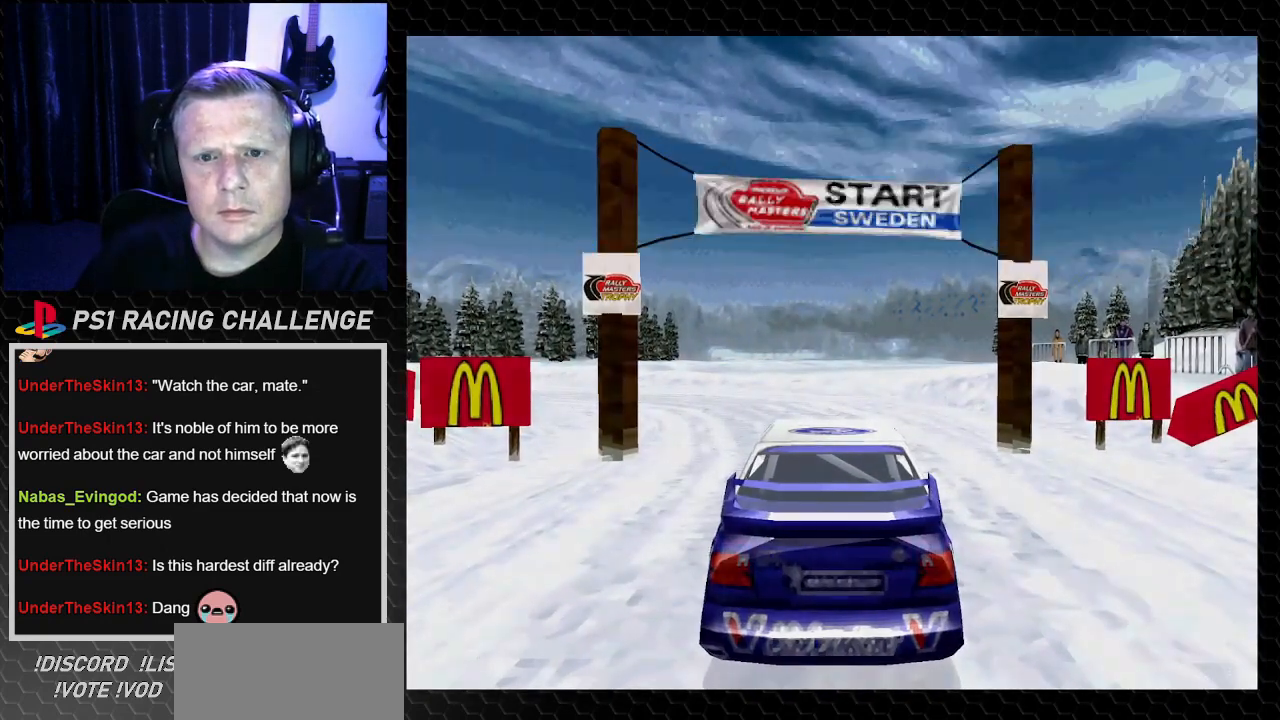
{"buttons": [], "left_stick": "center", "right_stick": "center", "events": []}
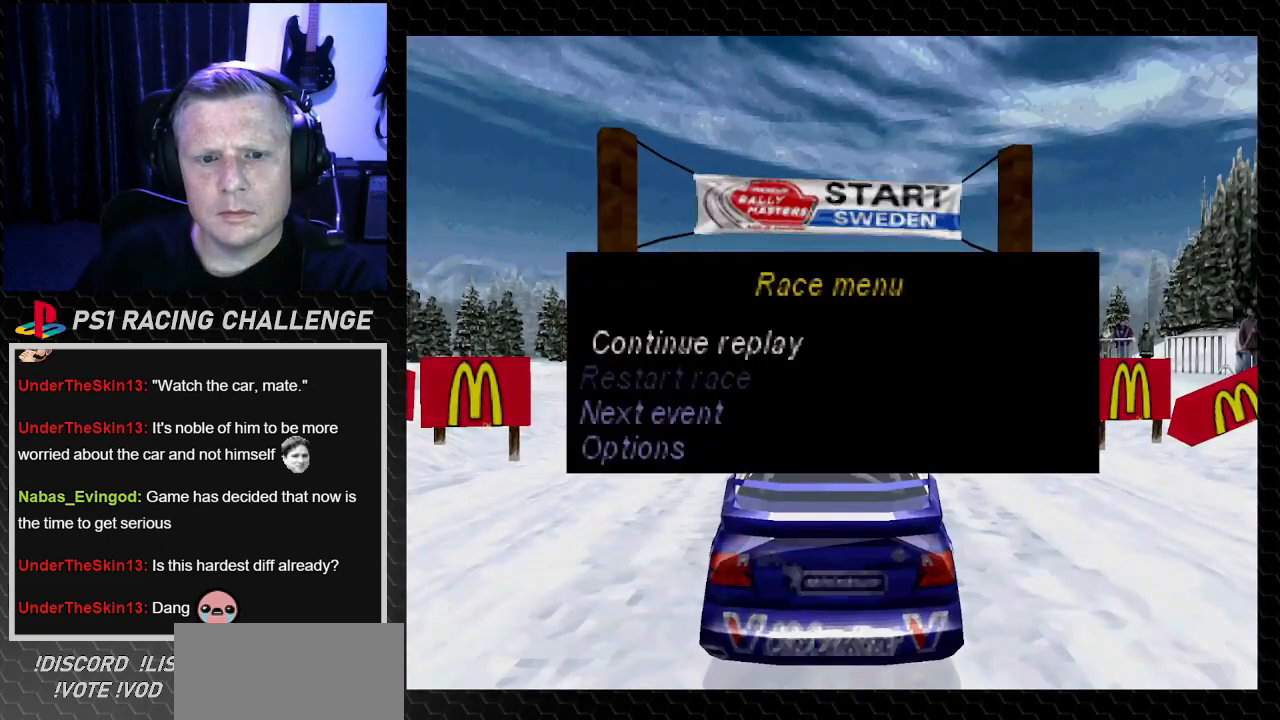
{"buttons": [], "left_stick": "center", "right_stick": "center", "events": [[267, "DPAD_DOWN", "down"], [334, "DPAD_DOWN", "up"], [401, "CROSS", "down"], [401, "right_stick", "down"], [501, "CROSS", "up"], [501, "right_stick", "center"]]}
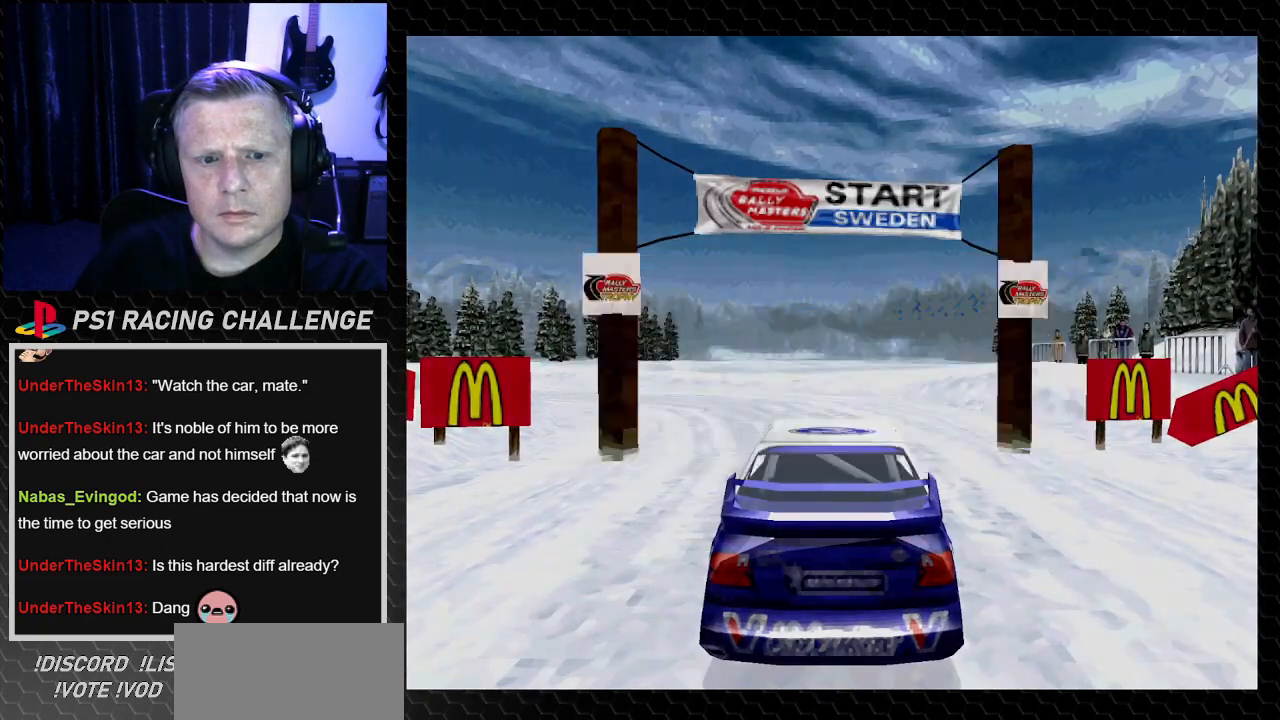
{"buttons": [], "left_stick": "center", "right_stick": "center", "events": []}
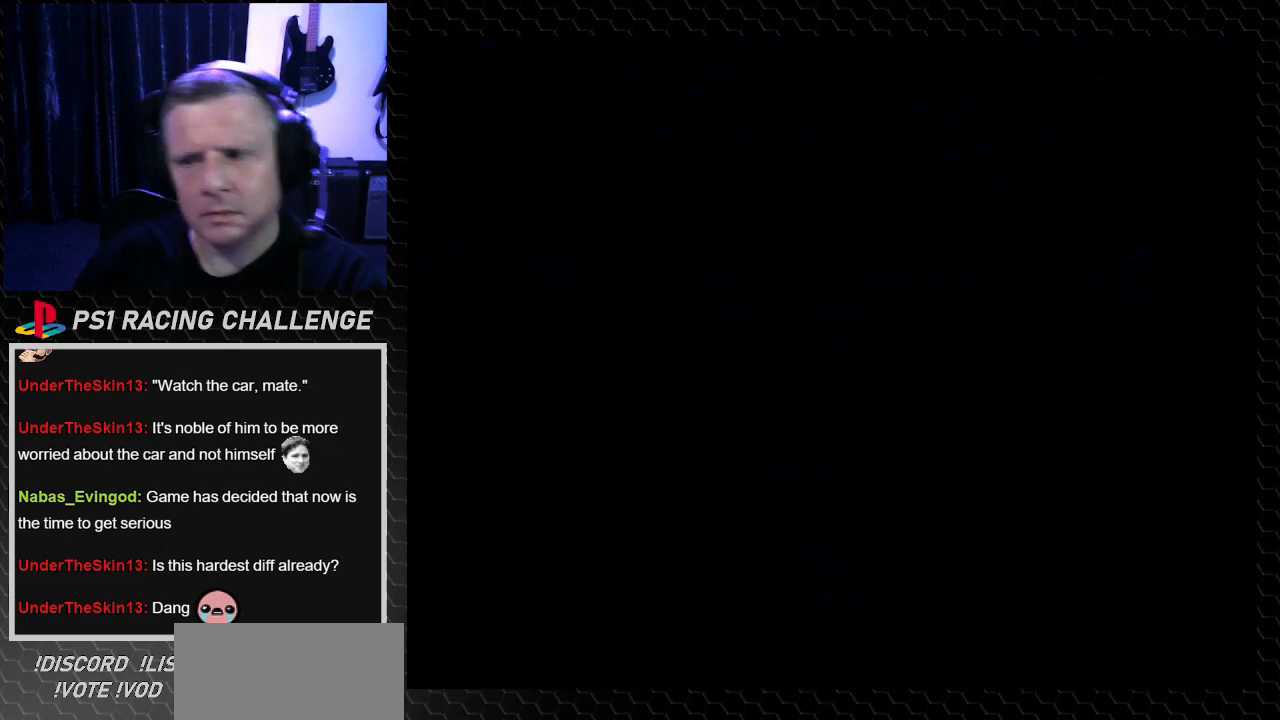
{"buttons": [], "left_stick": "center", "right_stick": "center", "events": []}
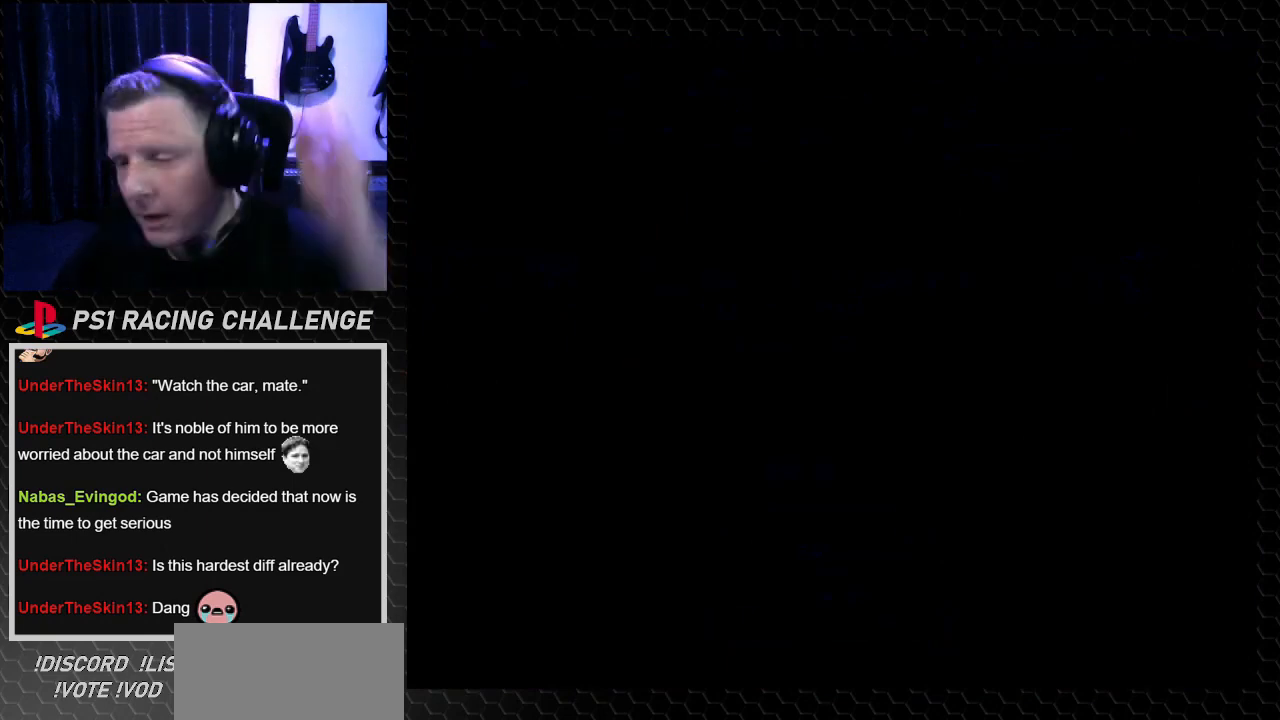
{"buttons": [], "left_stick": "center", "right_stick": "center", "events": []}
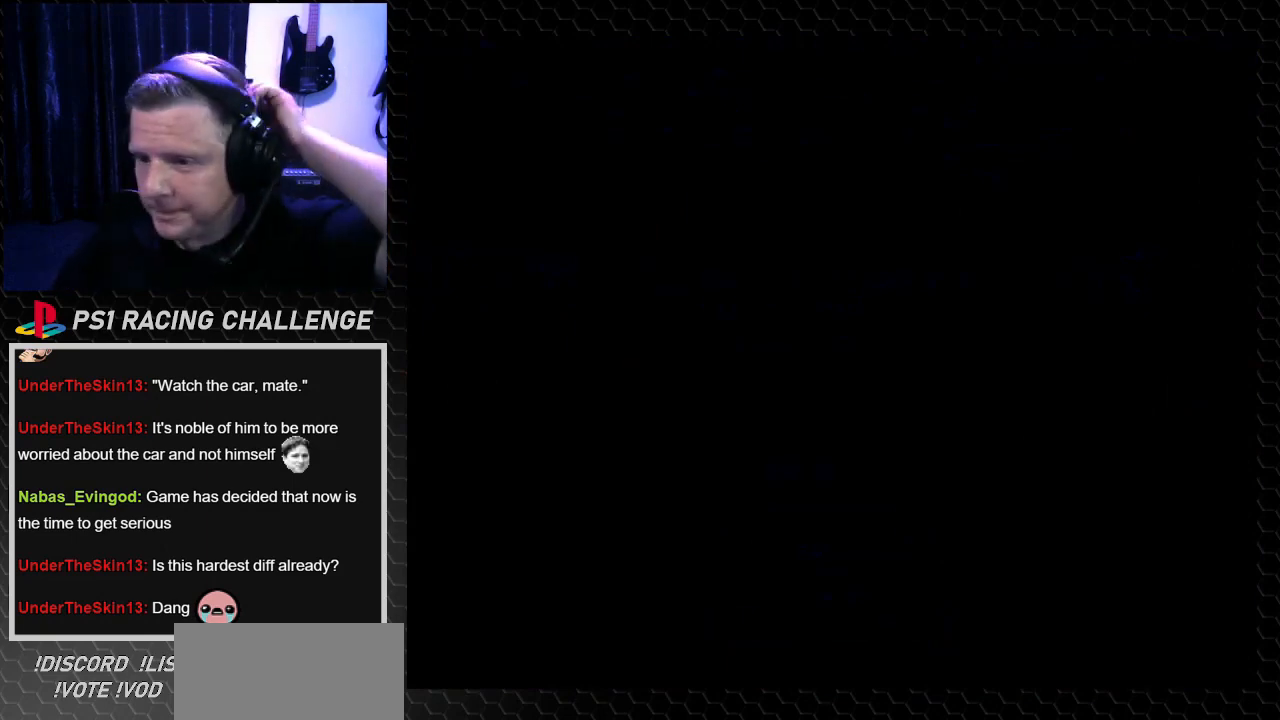
{"buttons": [], "left_stick": "center", "right_stick": "center", "events": []}
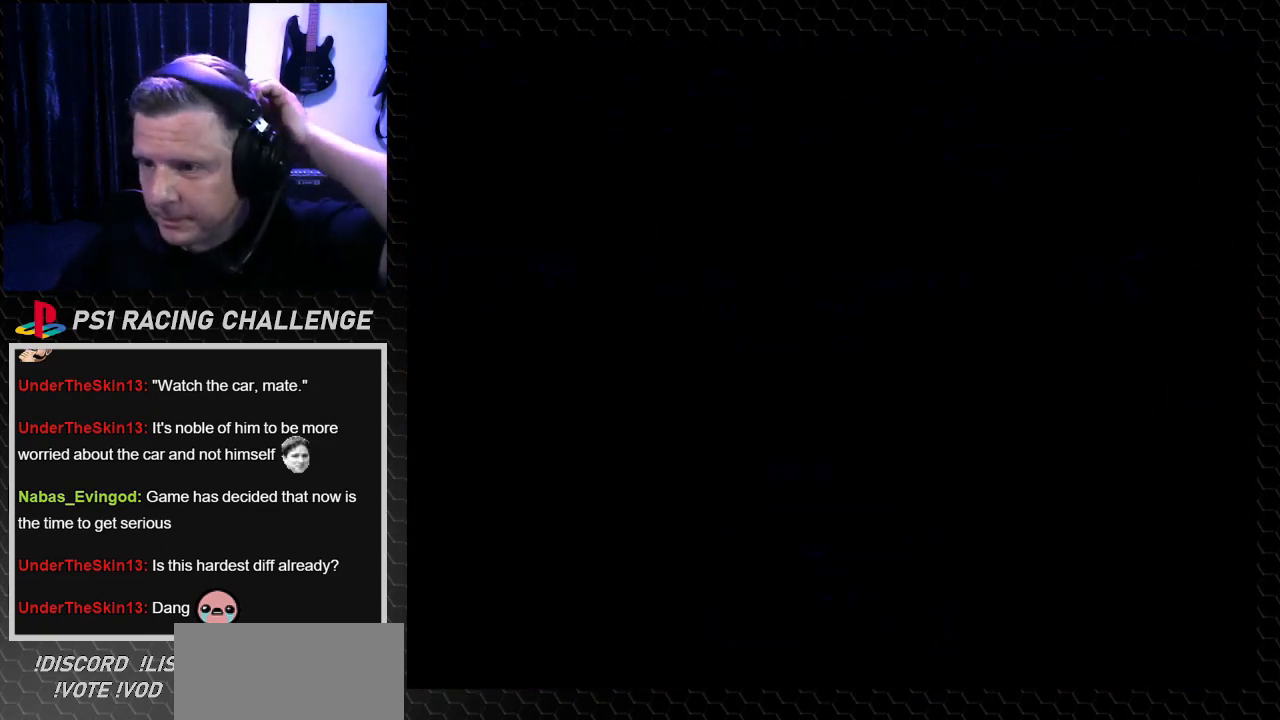
{"buttons": [], "left_stick": "center", "right_stick": "center", "events": []}
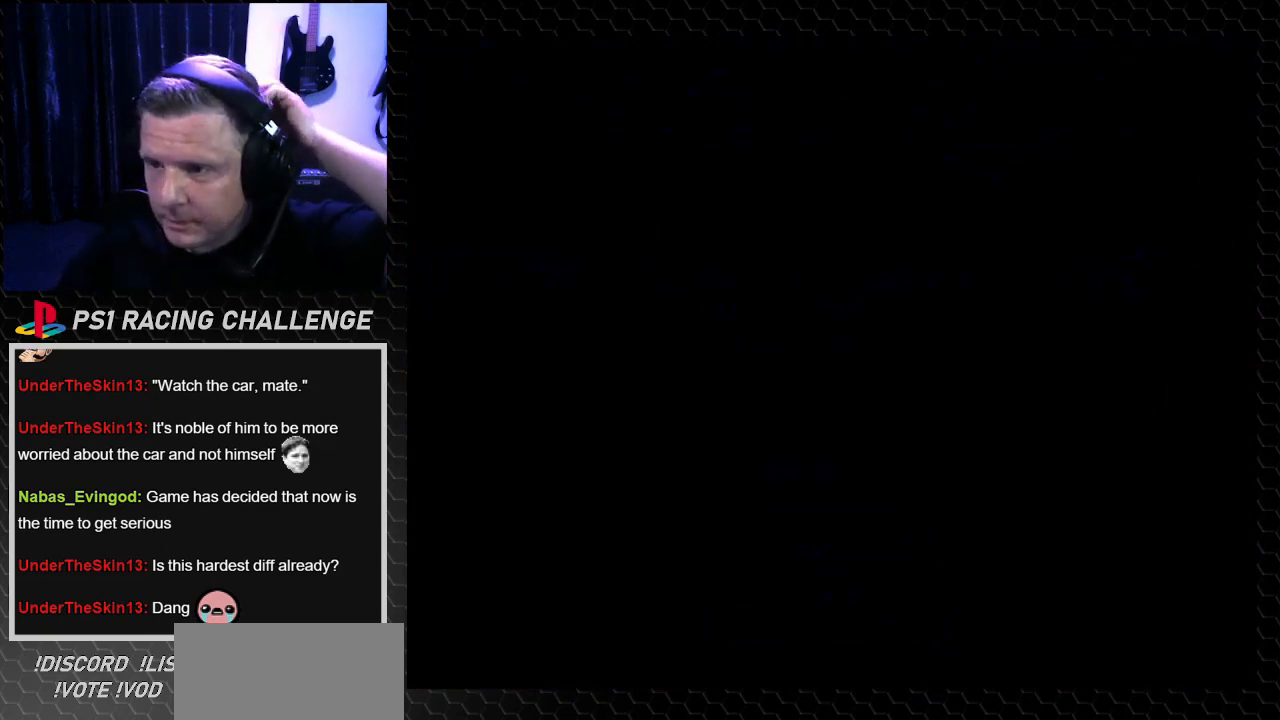
{"buttons": [], "left_stick": "center", "right_stick": "center", "events": []}
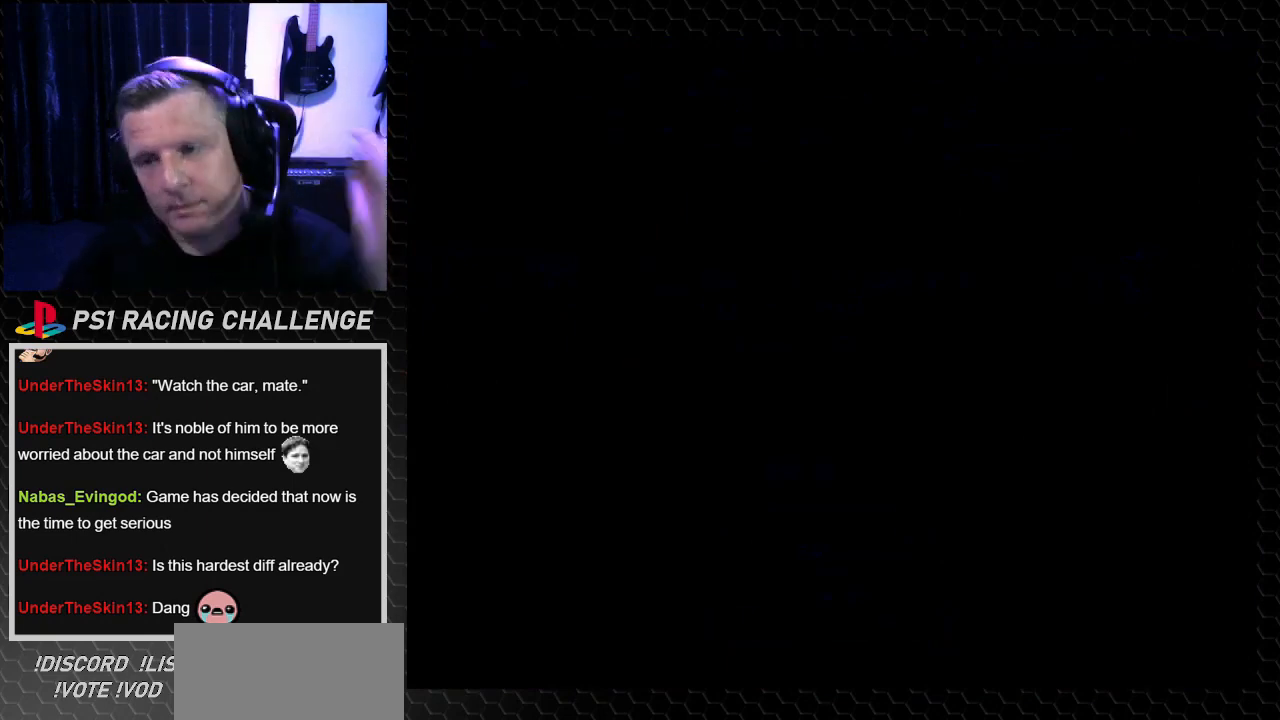
{"buttons": ["SQUARE"], "left_stick": "center", "right_stick": "center", "events": [[500, "SQUARE", "down"]]}
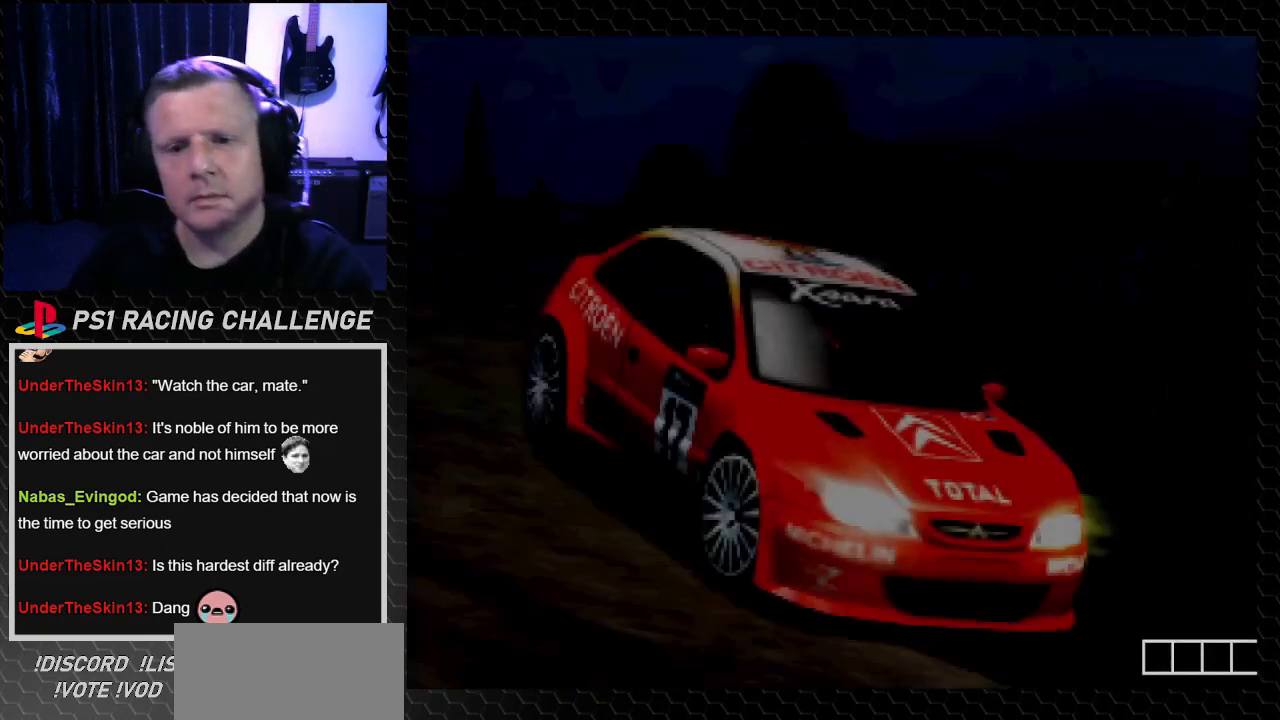
{"buttons": [], "left_stick": "center", "right_stick": "center", "events": [[133, "SQUARE", "up"]]}